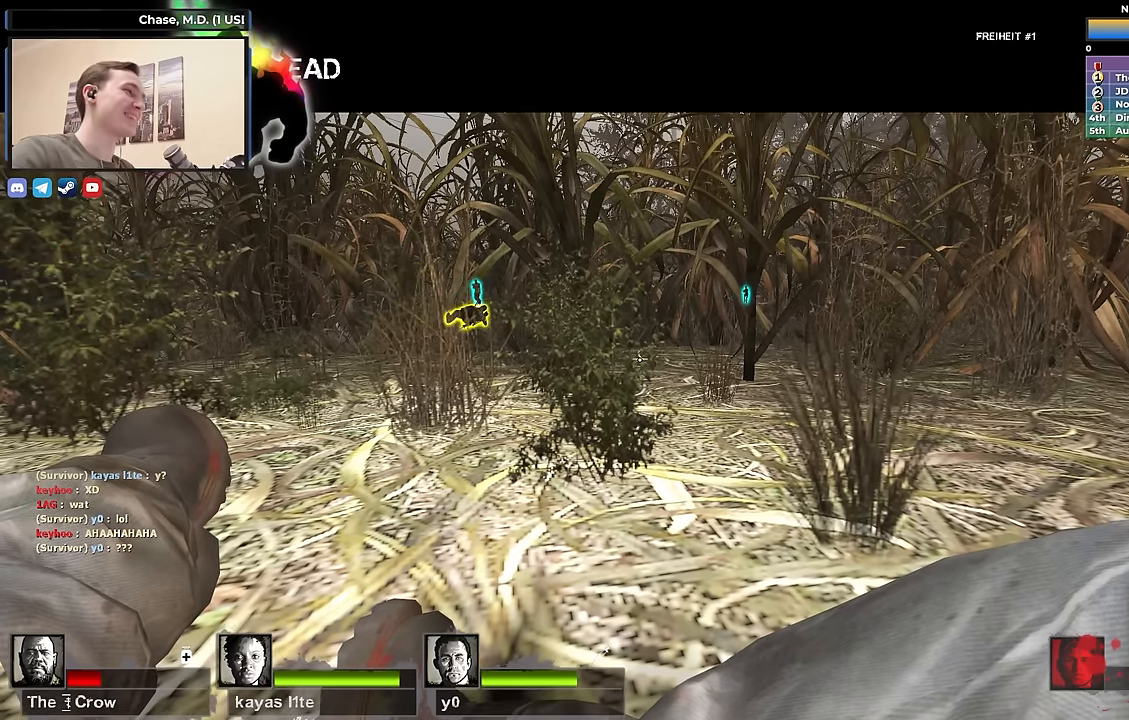
Gameplay with keyboard; each line is a JSON object with the keys held at the frame after it. "events" lists presses ("down") and releases ("up") of "1", "2", "3", "4", "a", "alt", "ctrl", "d", "e", "f", "q", "r", "s", "shift", "space", "tab" and "w" between this image and that frame as [ms after this image, input, new state], when the widget could be followed in between. No other keys are recorded. Mouse input is not recorded.
{"keys": [], "events": [[350, "w", "down"], [450, "w", "up"]]}
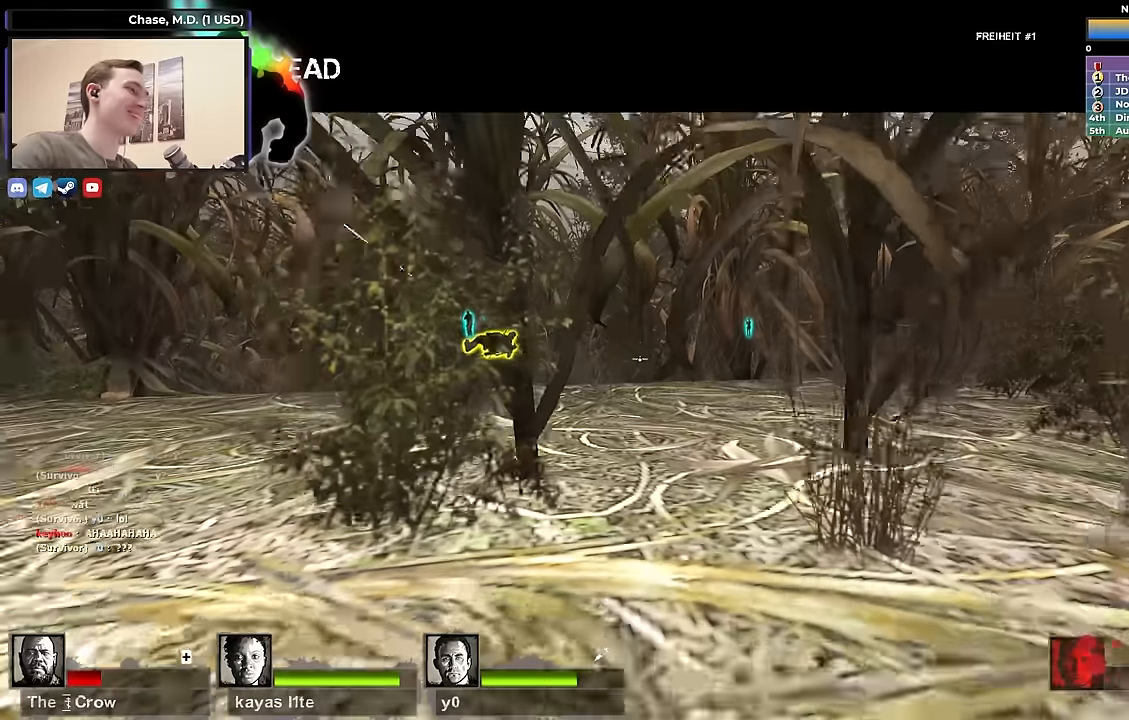
{"keys": ["w"], "events": [[233, "w", "down"]]}
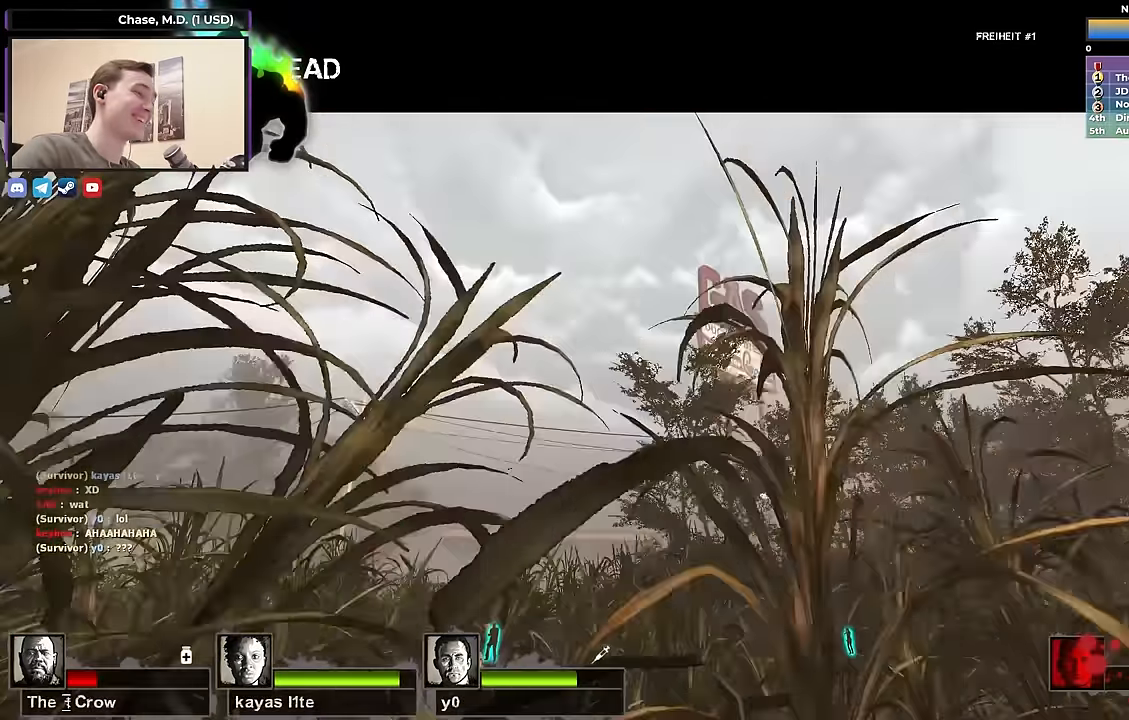
{"keys": ["s", "shift"], "events": [[100, "w", "up"], [200, "s", "down"], [383, "shift", "down"]]}
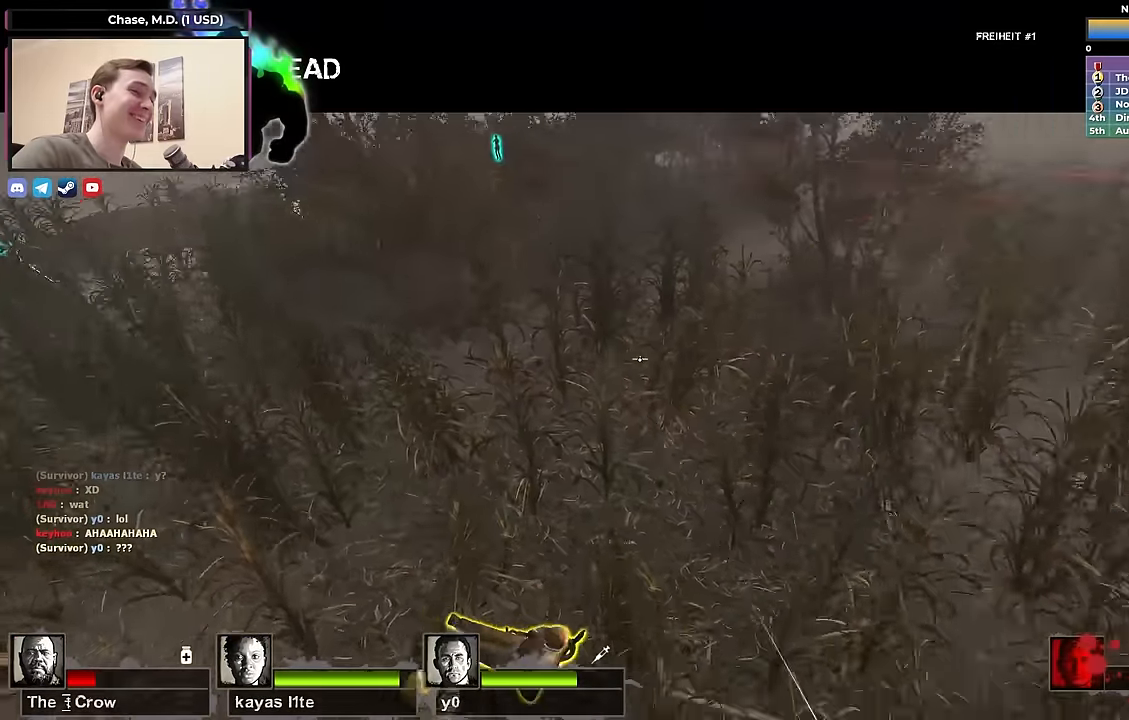
{"keys": ["s", "shift"], "events": []}
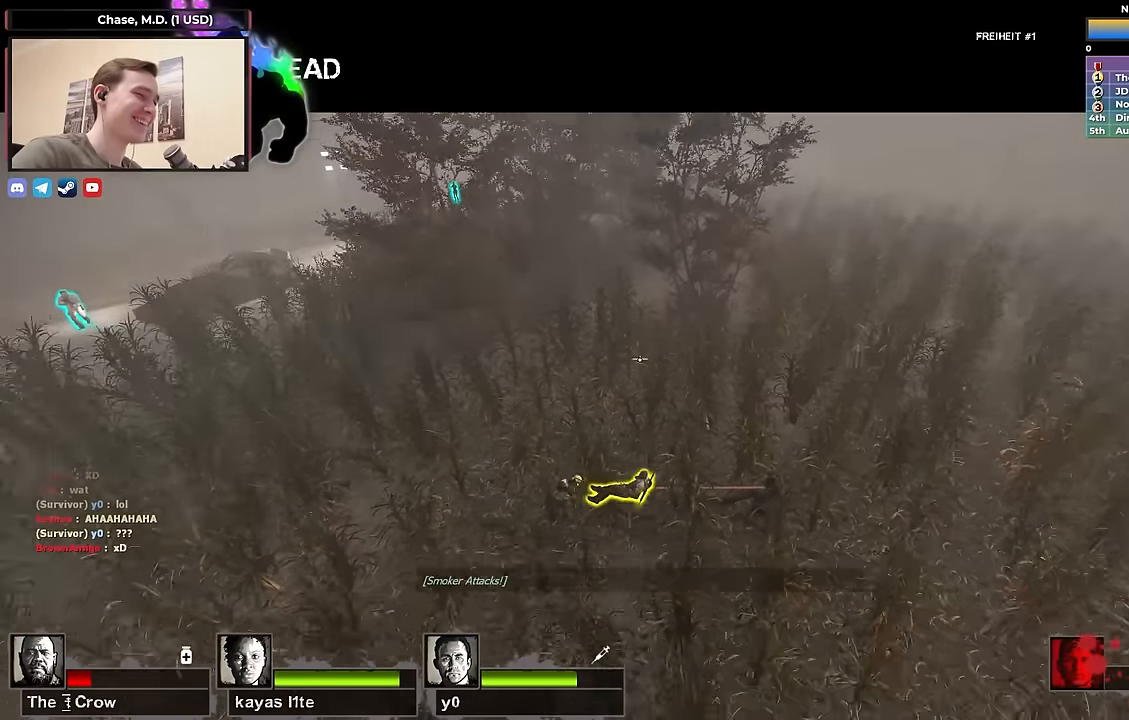
{"keys": [], "events": [[83, "shift", "up"], [133, "s", "up"]]}